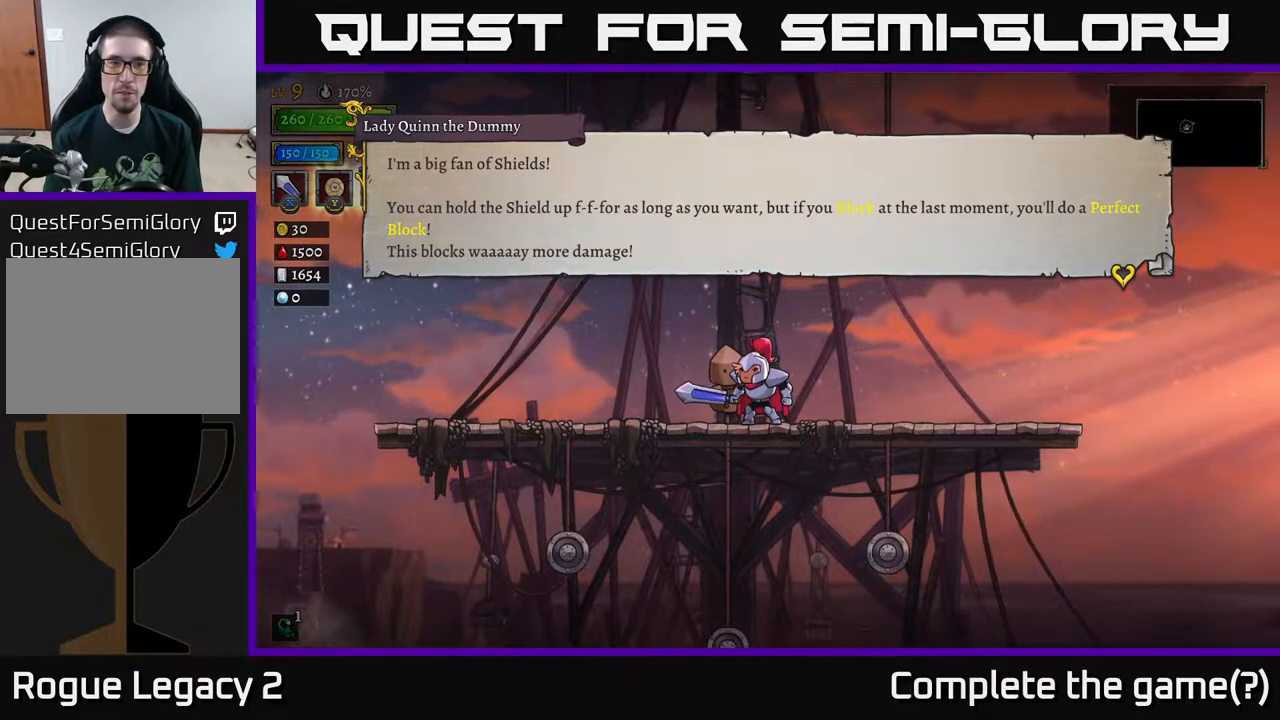
Gameplay with a controller (Xbox layout); each line is a JSON object with the inputs held at the frame after it. "events" lists button and stick changes between this image and that frame as [ms after this image, input, new state], when the widget could be followed in between.
{"buttons": [], "left_stick": "center", "right_stick": "center", "events": []}
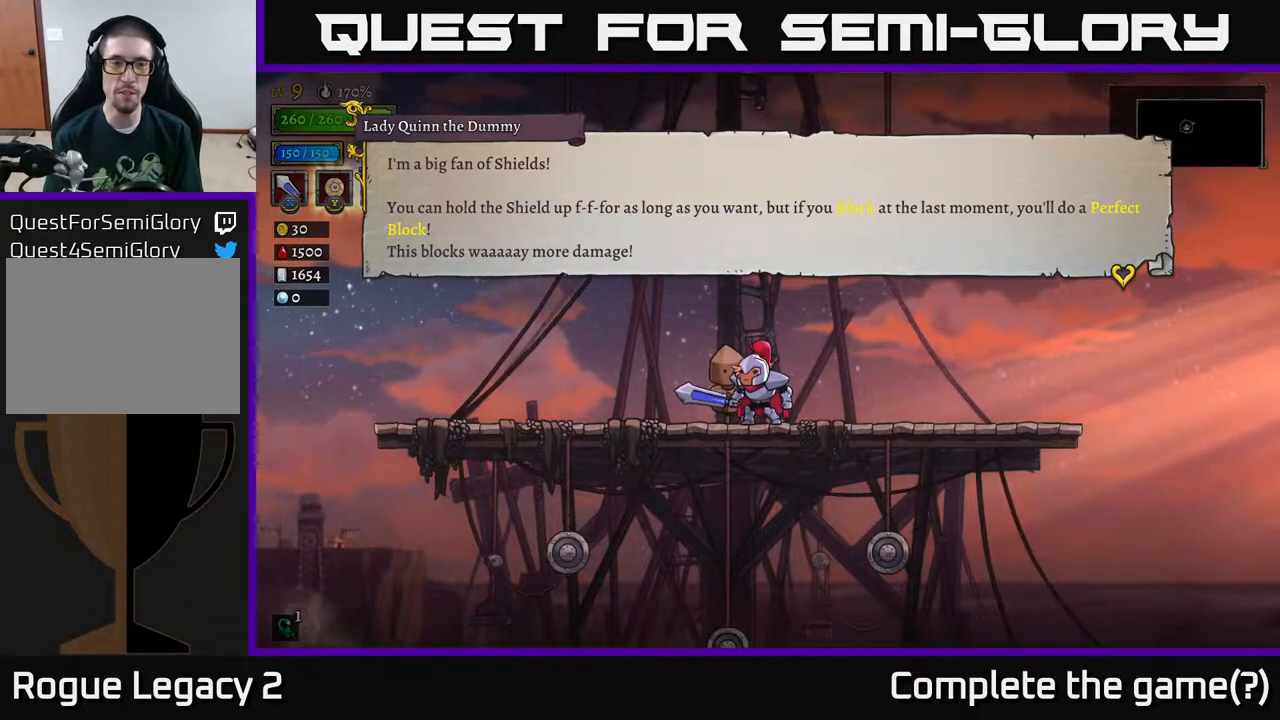
{"buttons": [], "left_stick": "center", "right_stick": "center", "events": []}
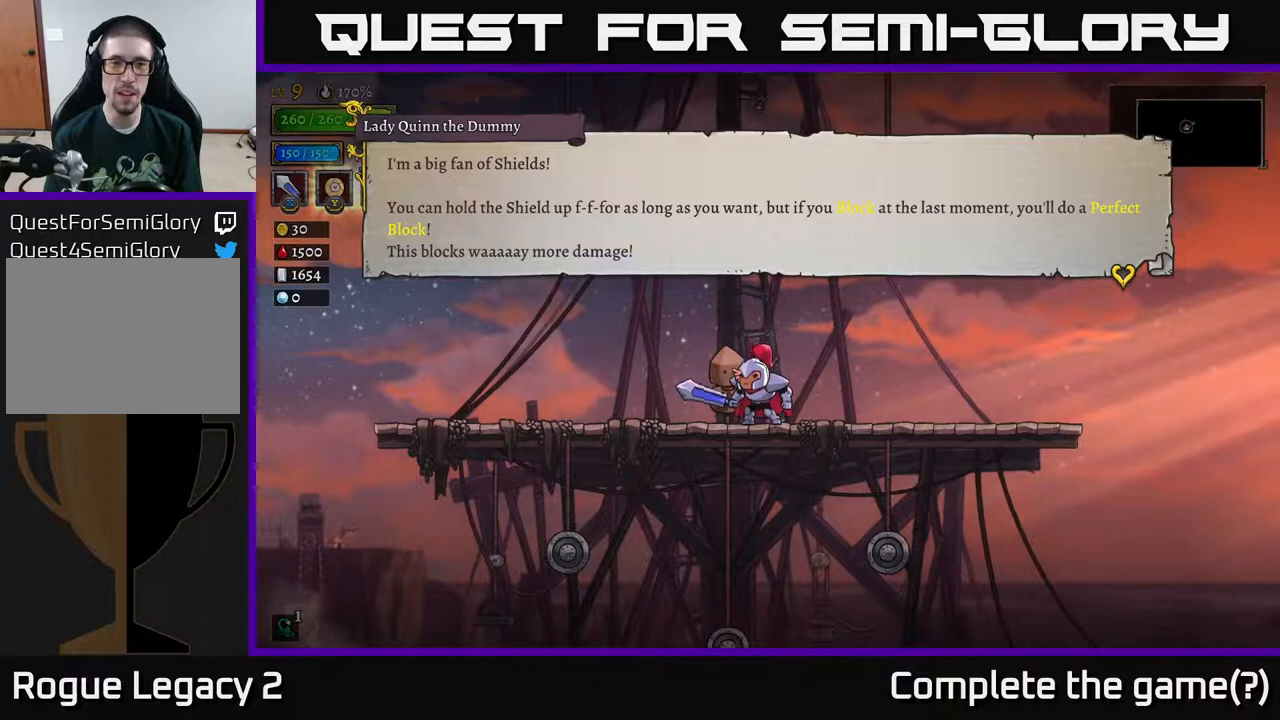
{"buttons": [], "left_stick": "center", "right_stick": "center", "events": []}
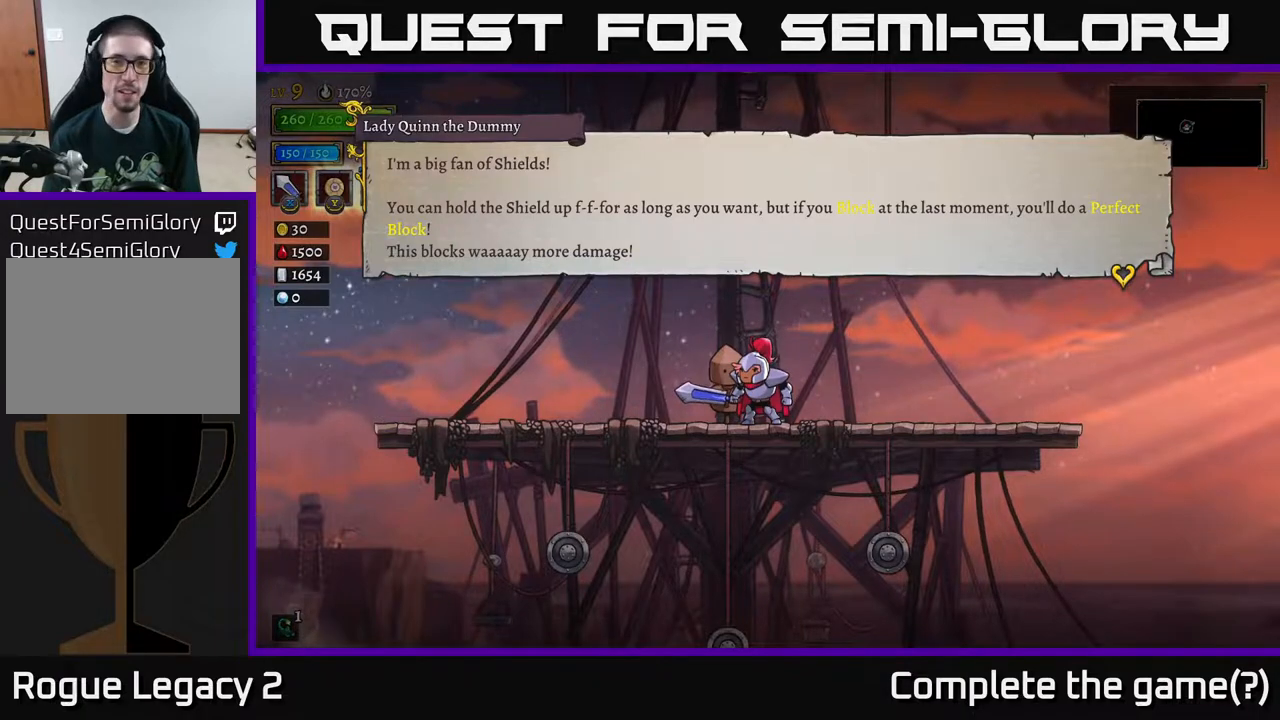
{"buttons": [], "left_stick": "center", "right_stick": "center", "events": [[200, "A", "down"], [250, "A", "up"]]}
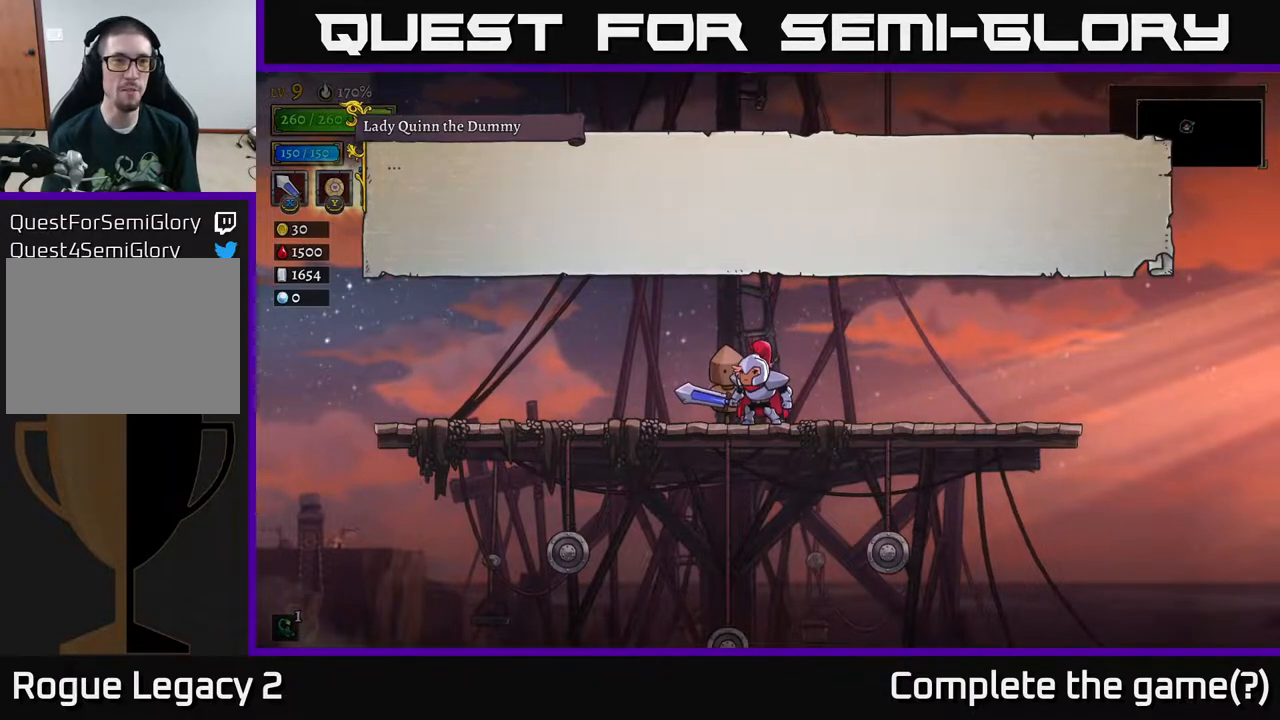
{"buttons": [], "left_stick": "center", "right_stick": "center", "events": [[133, "A", "down"], [233, "A", "up"]]}
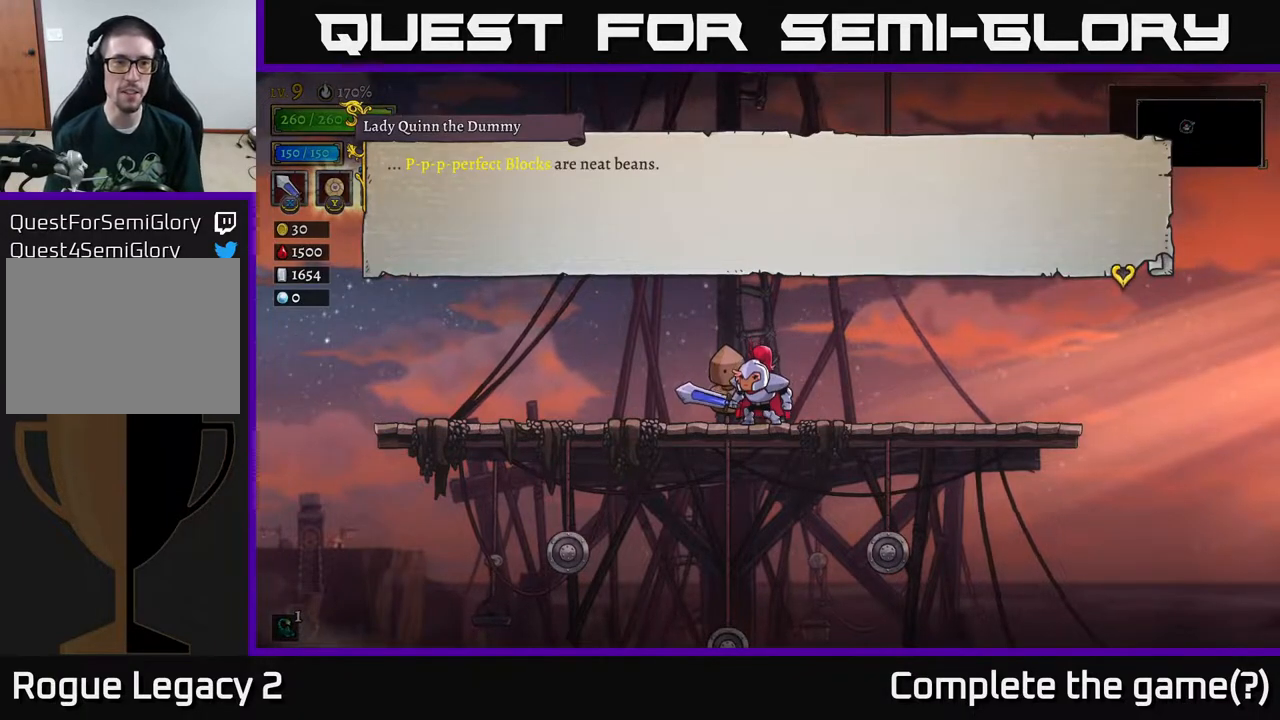
{"buttons": ["A"], "left_stick": "center", "right_stick": "center", "events": [[433, "A", "down"]]}
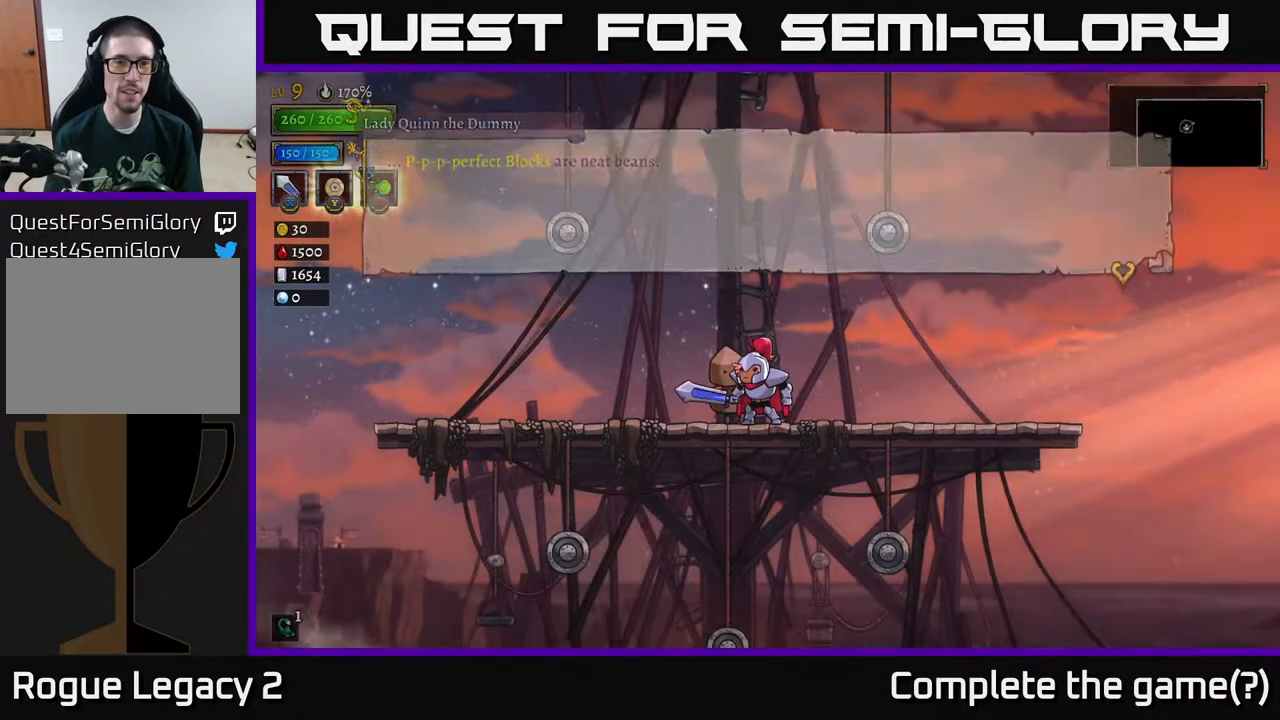
{"buttons": [], "left_stick": "right", "right_stick": "center", "events": [[150, "A", "up"], [383, "left_stick", "right"]]}
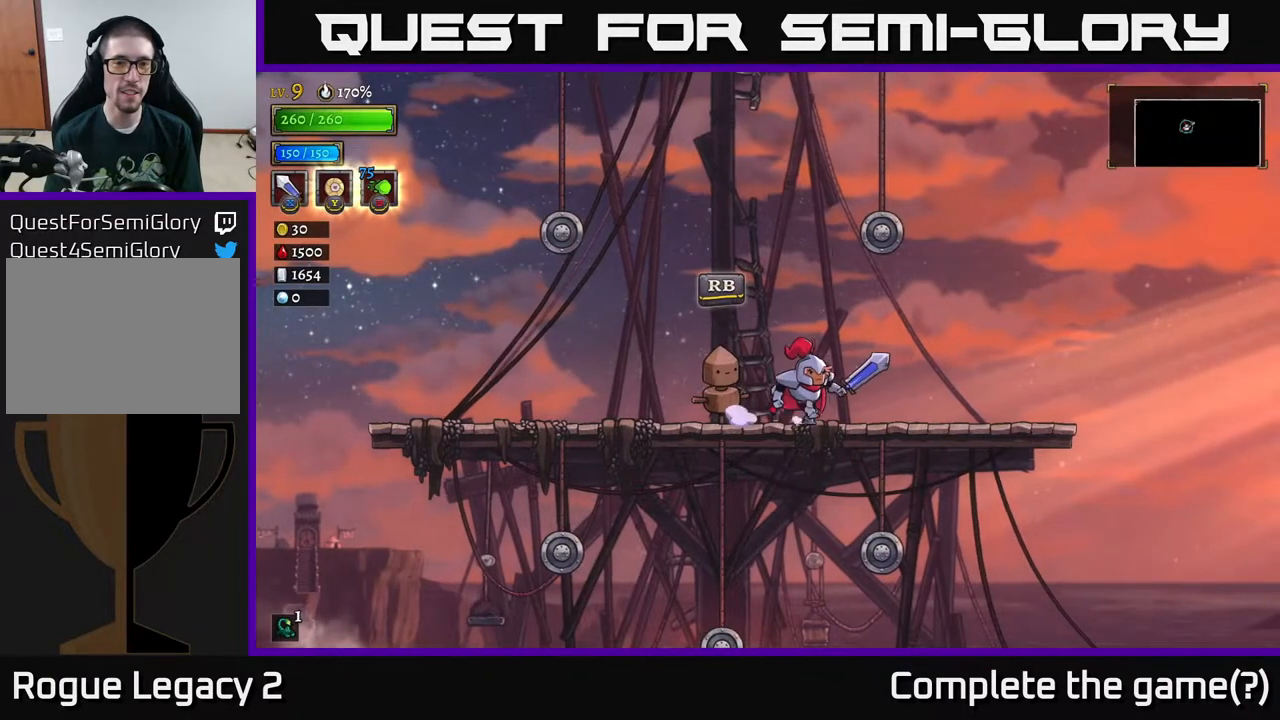
{"buttons": [], "left_stick": "center", "right_stick": "center", "events": [[117, "left_stick", "left"], [283, "left_stick", "center"], [383, "R1", "down"], [500, "R1", "up"]]}
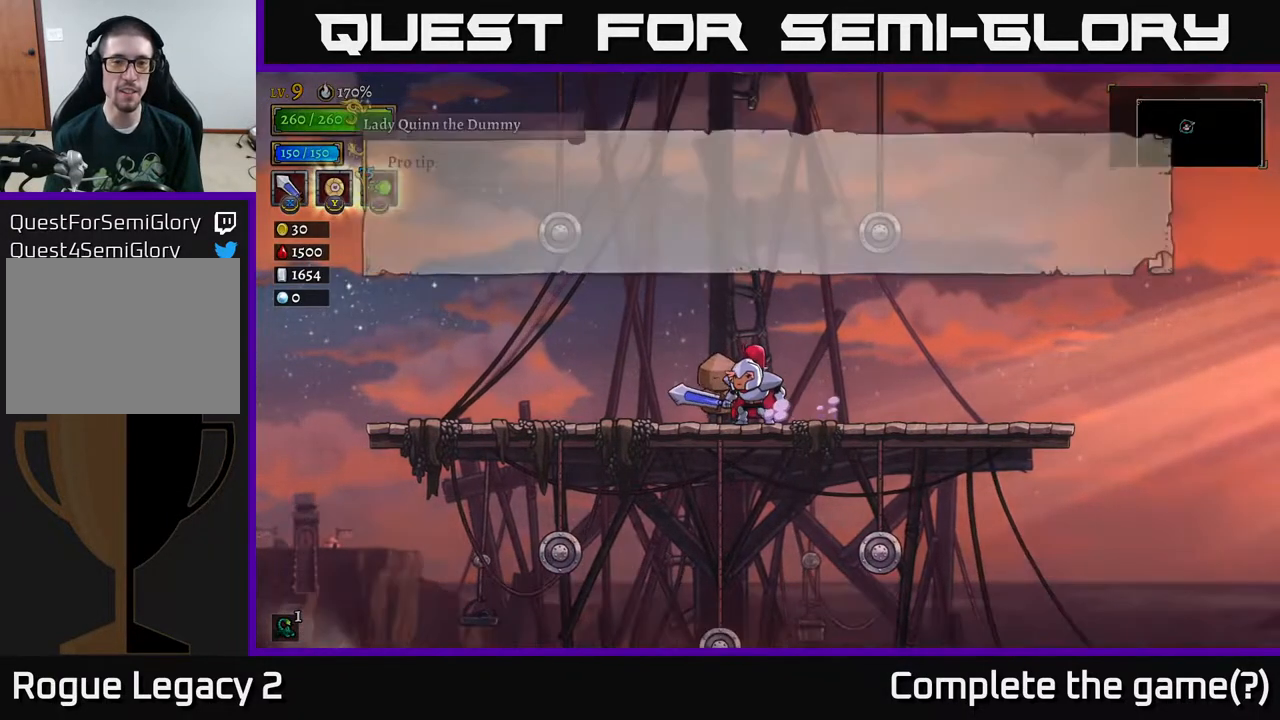
{"buttons": ["A"], "left_stick": "center", "right_stick": "center", "events": [[500, "A", "down"]]}
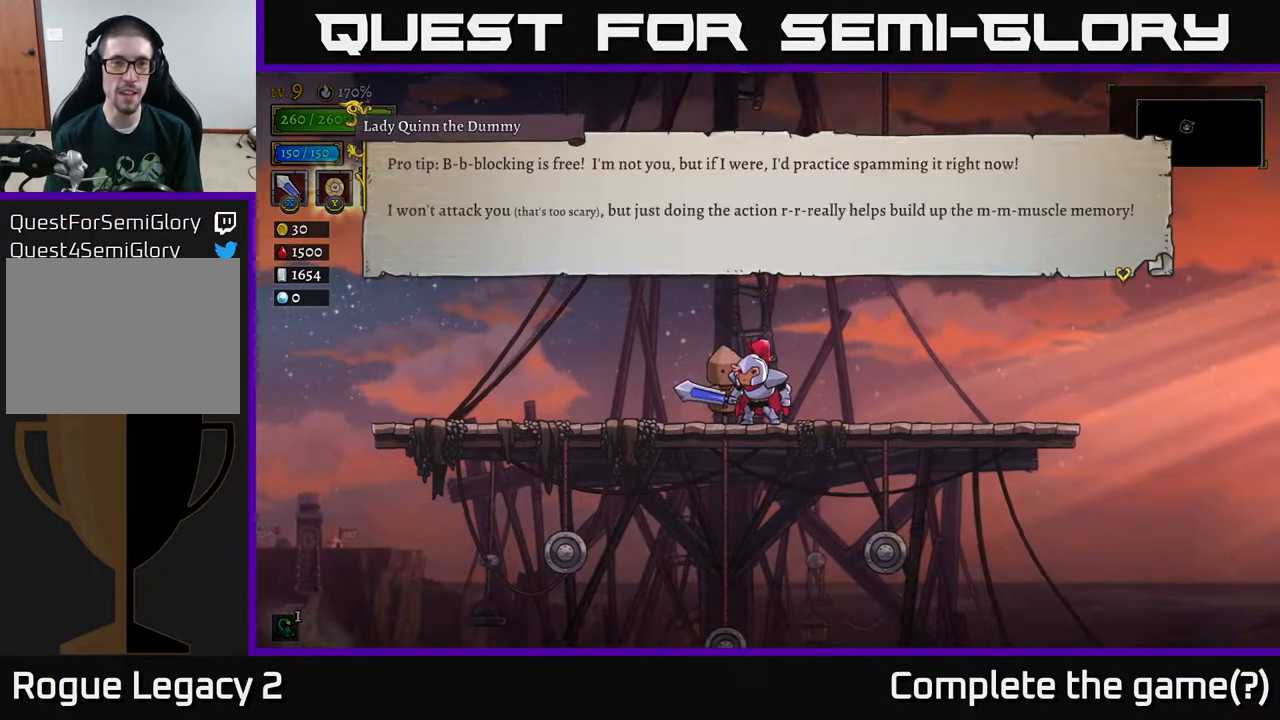
{"buttons": [], "left_stick": "center", "right_stick": "center", "events": [[150, "A", "up"]]}
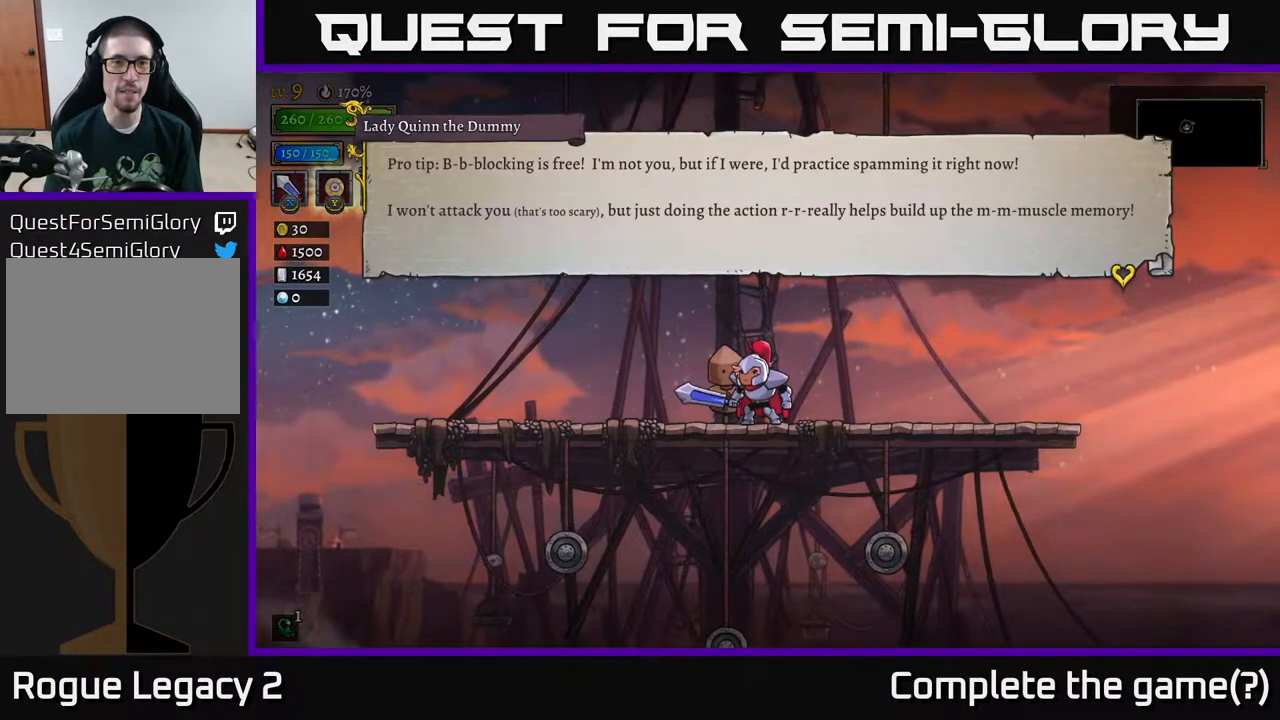
{"buttons": [], "left_stick": "center", "right_stick": "center", "events": []}
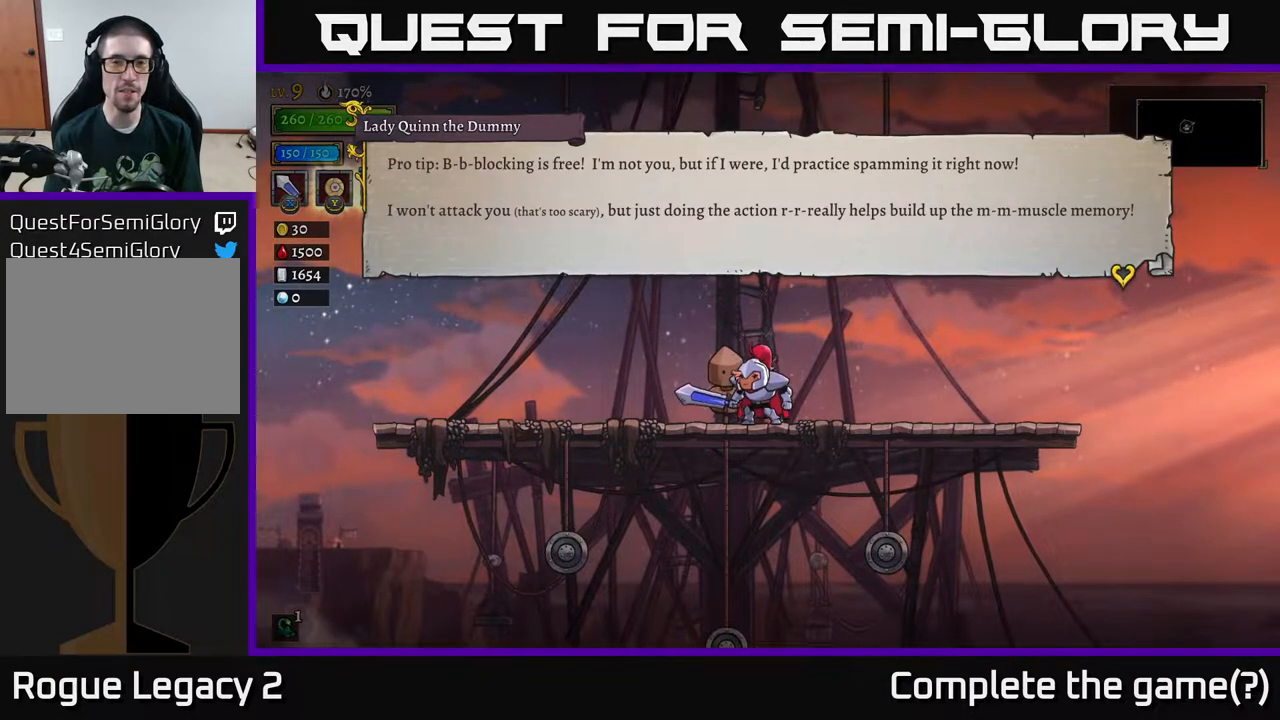
{"buttons": [], "left_stick": "center", "right_stick": "center", "events": []}
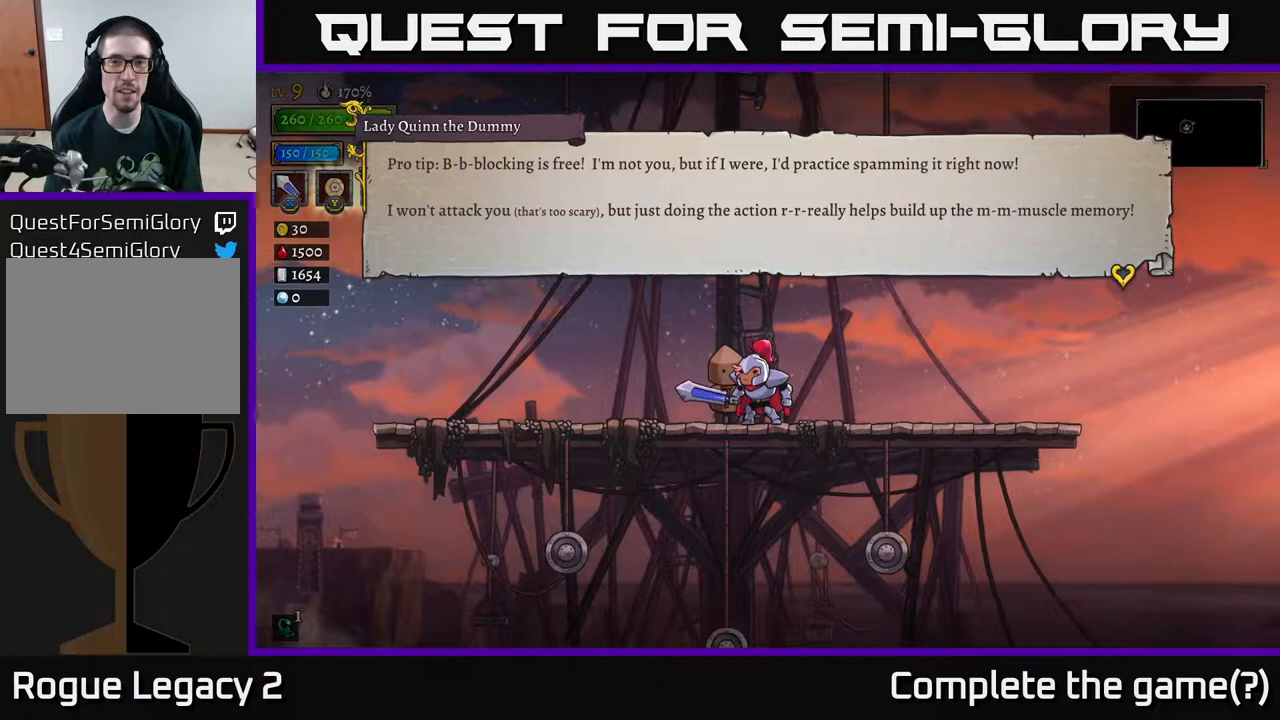
{"buttons": [], "left_stick": "center", "right_stick": "center", "events": []}
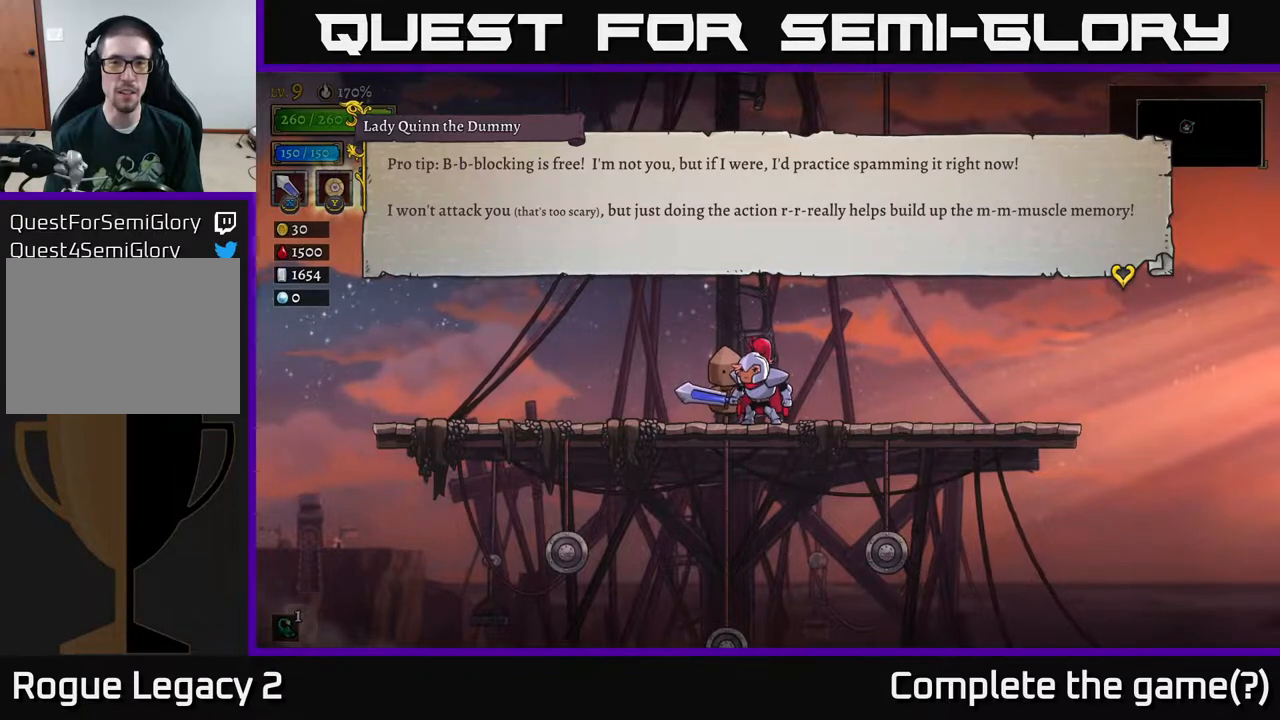
{"buttons": [], "left_stick": "center", "right_stick": "center", "events": []}
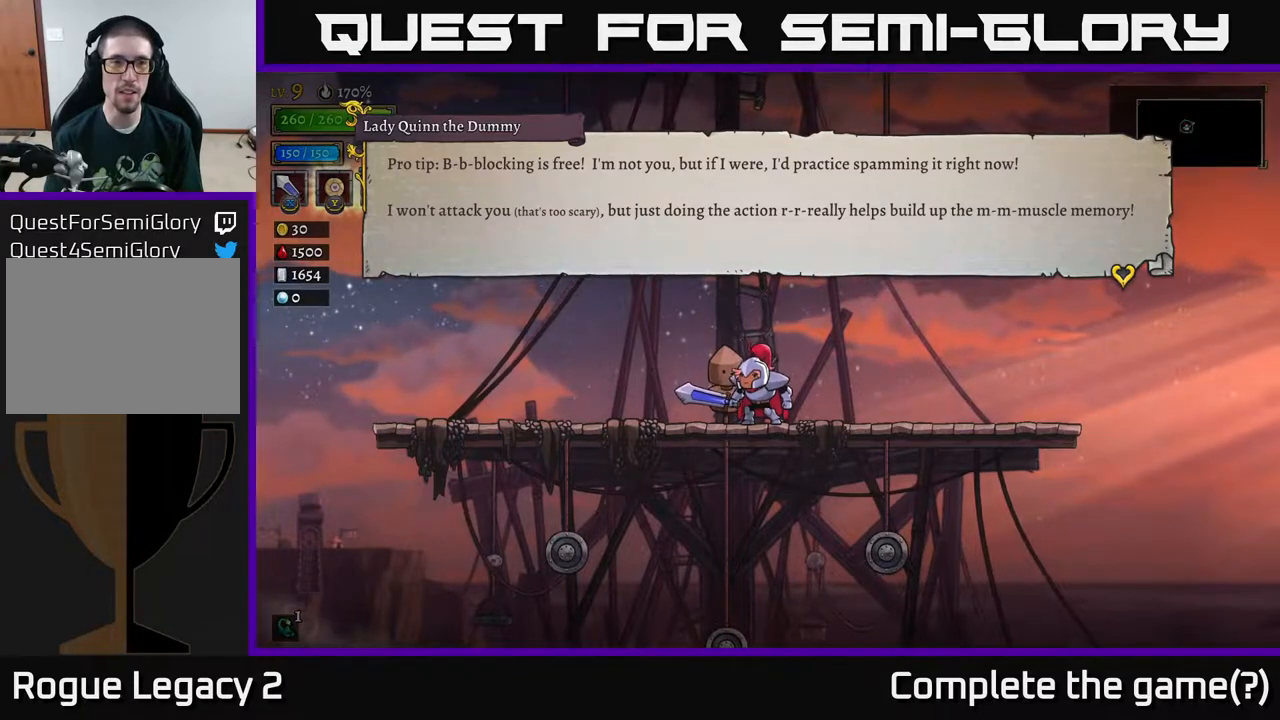
{"buttons": [], "left_stick": "center", "right_stick": "center", "events": []}
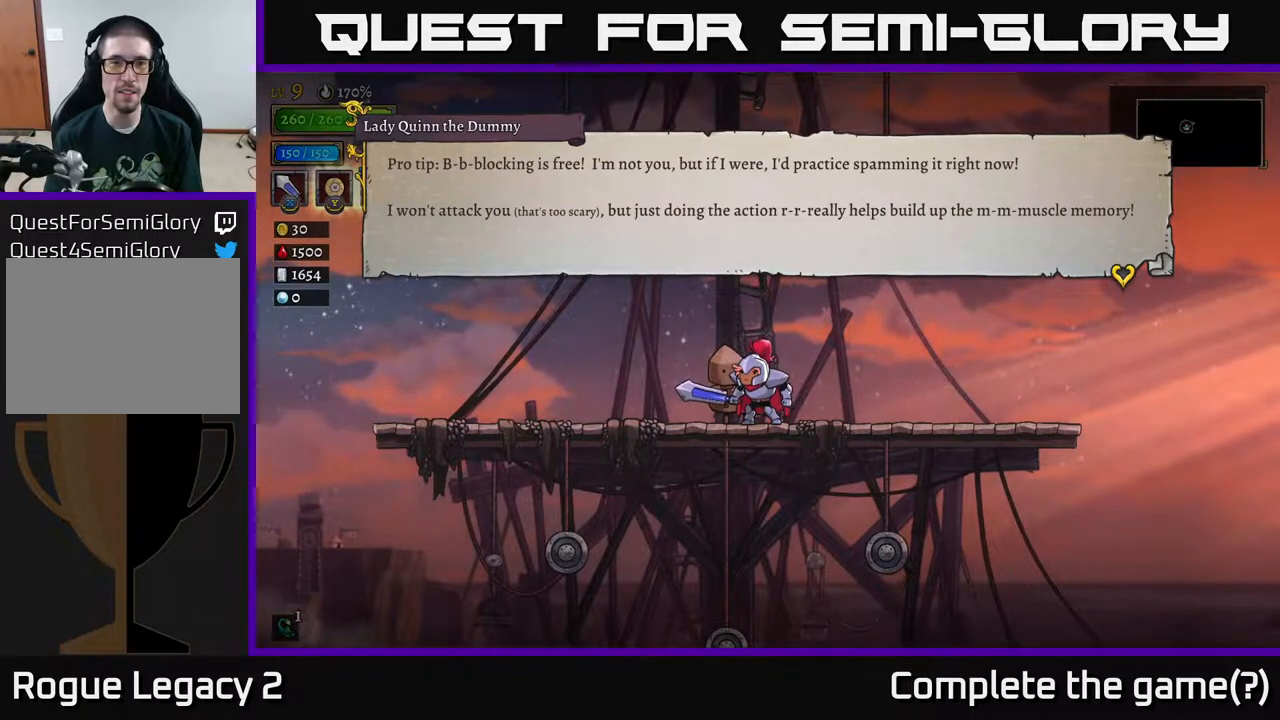
{"buttons": [], "left_stick": "center", "right_stick": "center", "events": []}
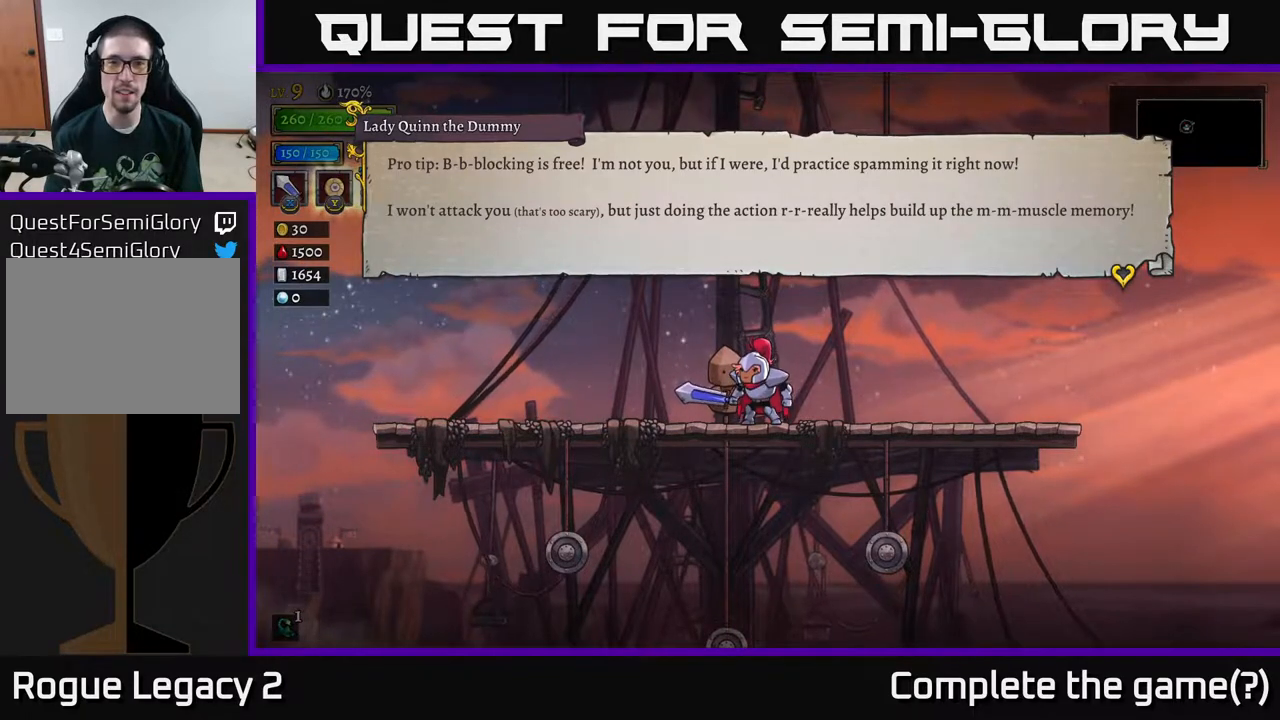
{"buttons": [], "left_stick": "center", "right_stick": "center", "events": [[383, "A", "down"], [483, "A", "up"]]}
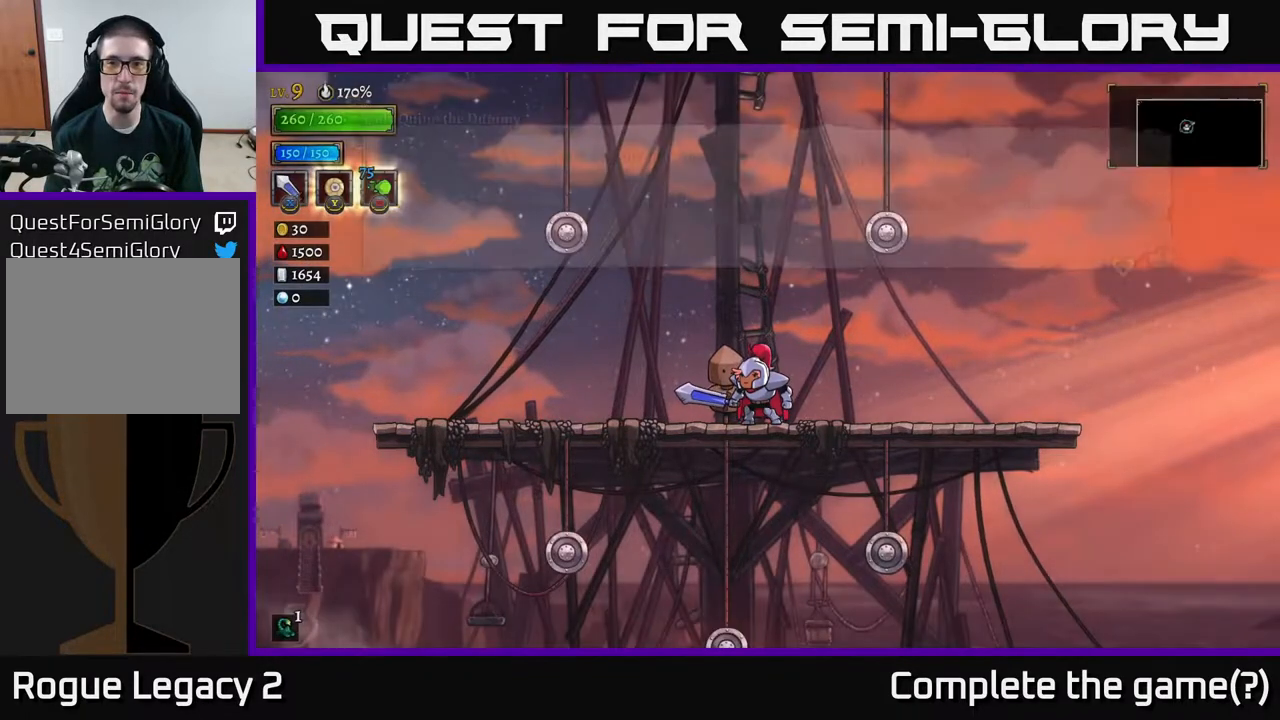
{"buttons": [], "left_stick": "right", "right_stick": "center", "events": [[183, "left_stick", "right"]]}
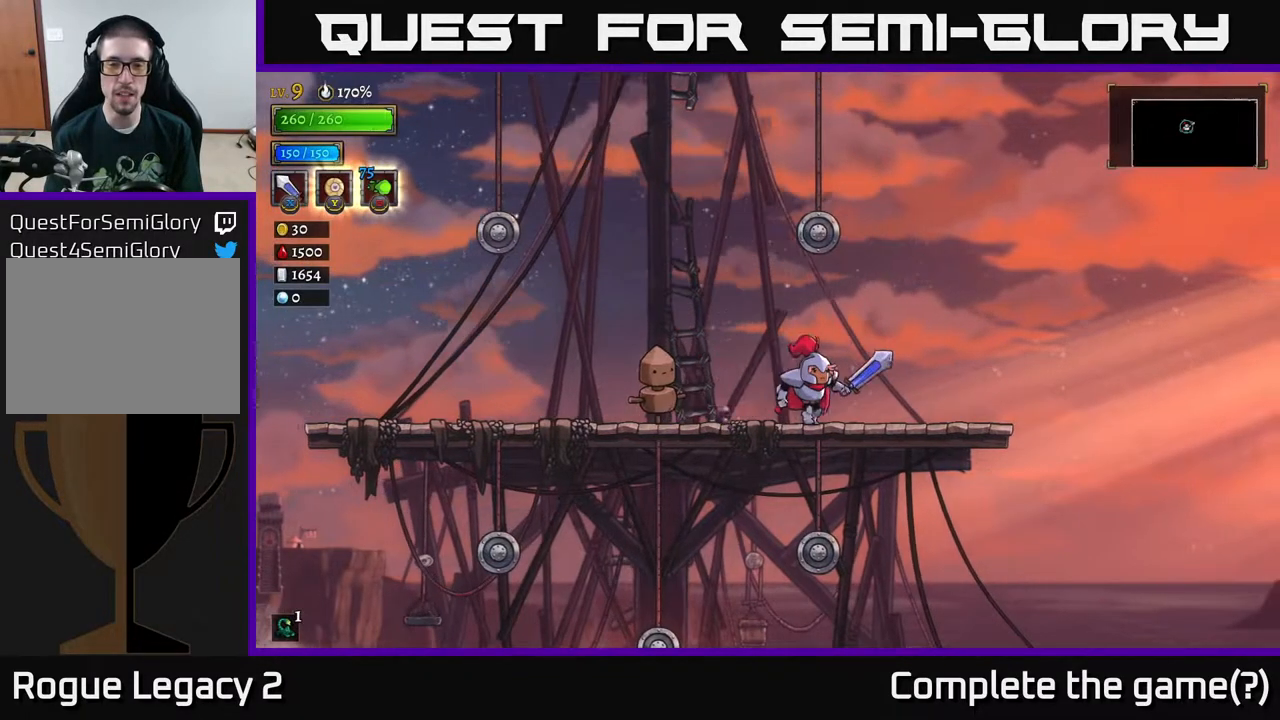
{"buttons": [], "left_stick": "center", "right_stick": "center", "events": [[50, "left_stick", "left"], [200, "left_stick", "center"], [217, "Y", "down"], [417, "Y", "up"]]}
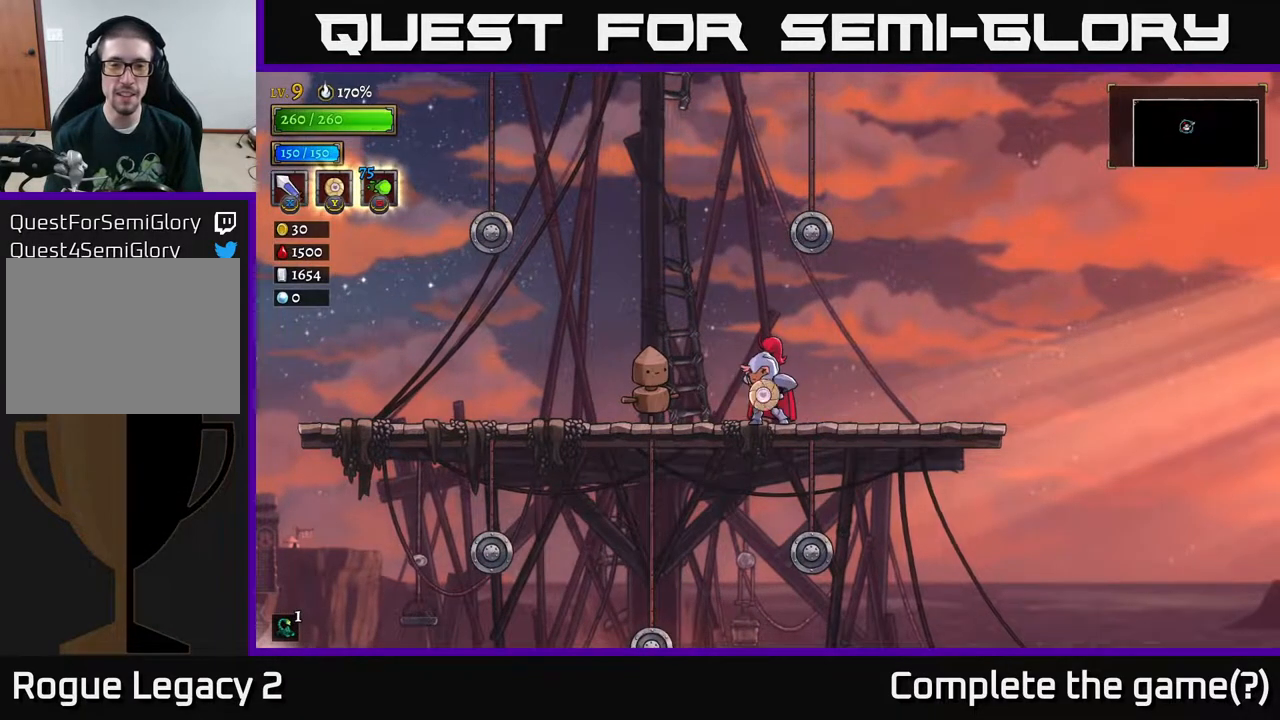
{"buttons": ["Y"], "left_stick": "center", "right_stick": "center", "events": [[150, "Y", "down"], [283, "Y", "up"], [383, "Y", "down"]]}
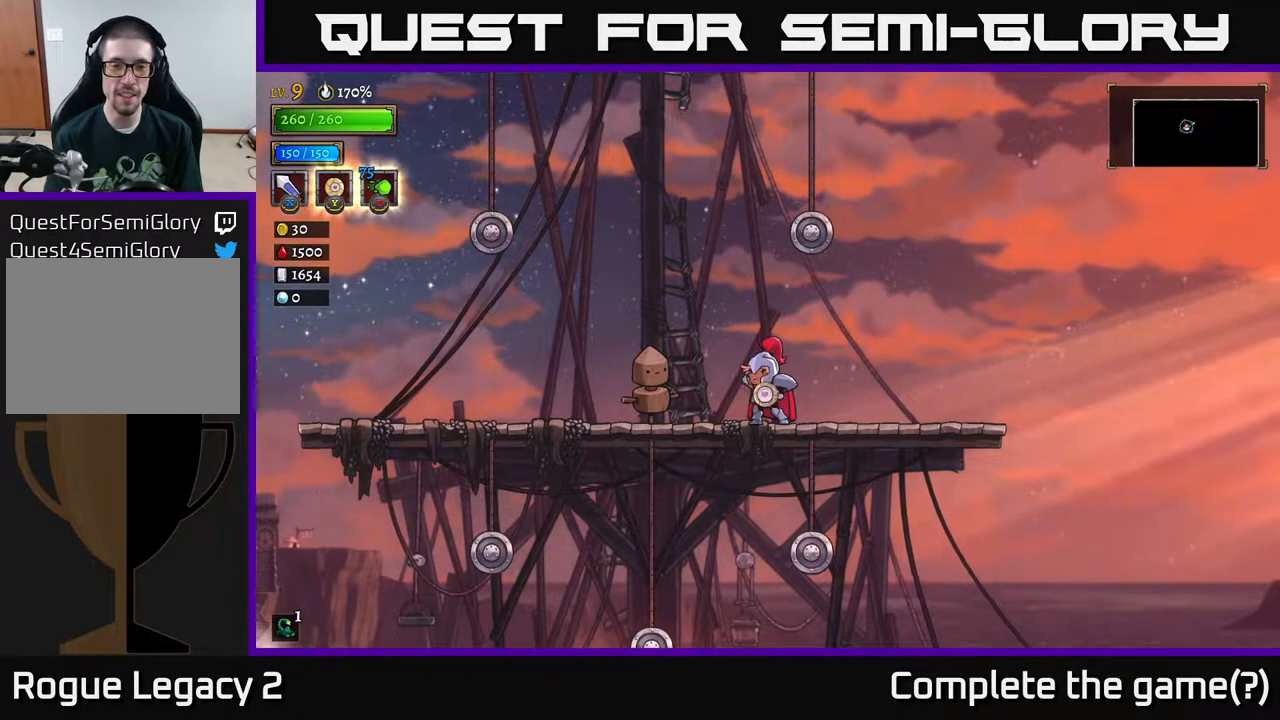
{"buttons": ["Y"], "left_stick": "center", "right_stick": "center", "events": [[50, "Y", "up"], [117, "Y", "down"], [250, "Y", "up"], [383, "Y", "down"]]}
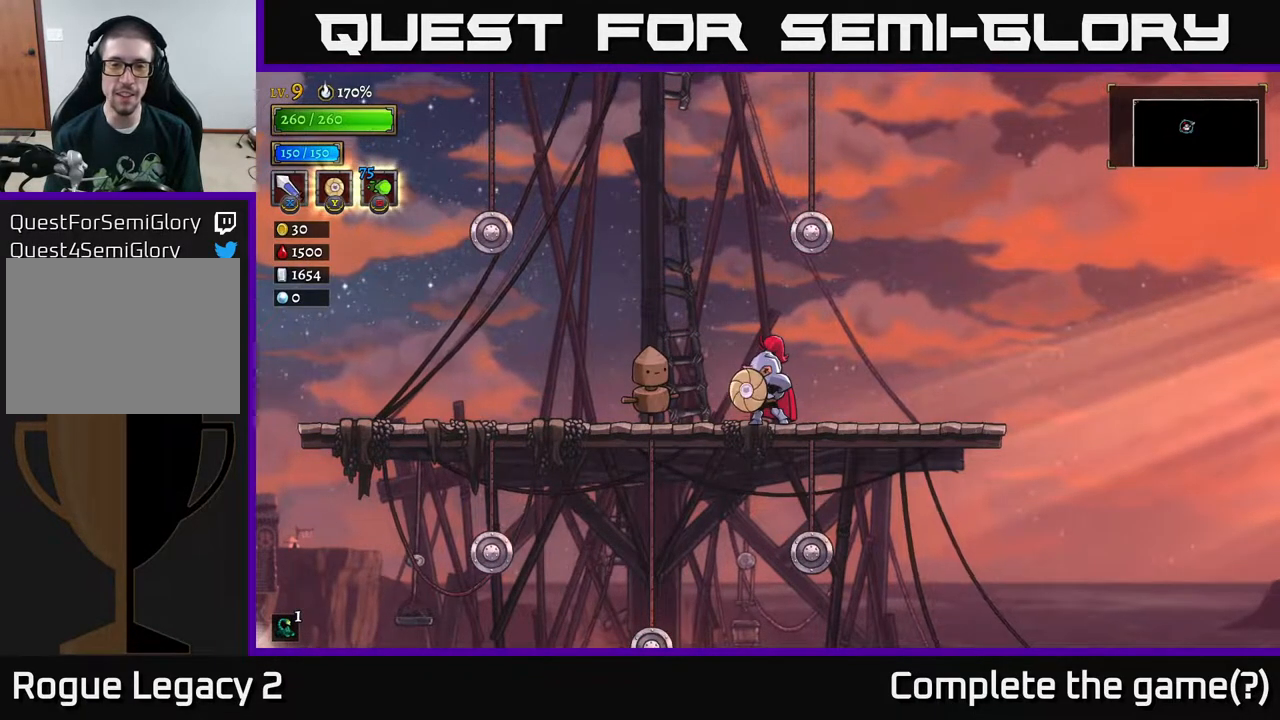
{"buttons": [], "left_stick": "center", "right_stick": "center", "events": [[17, "Y", "up"], [117, "Y", "down"], [317, "Y", "up"]]}
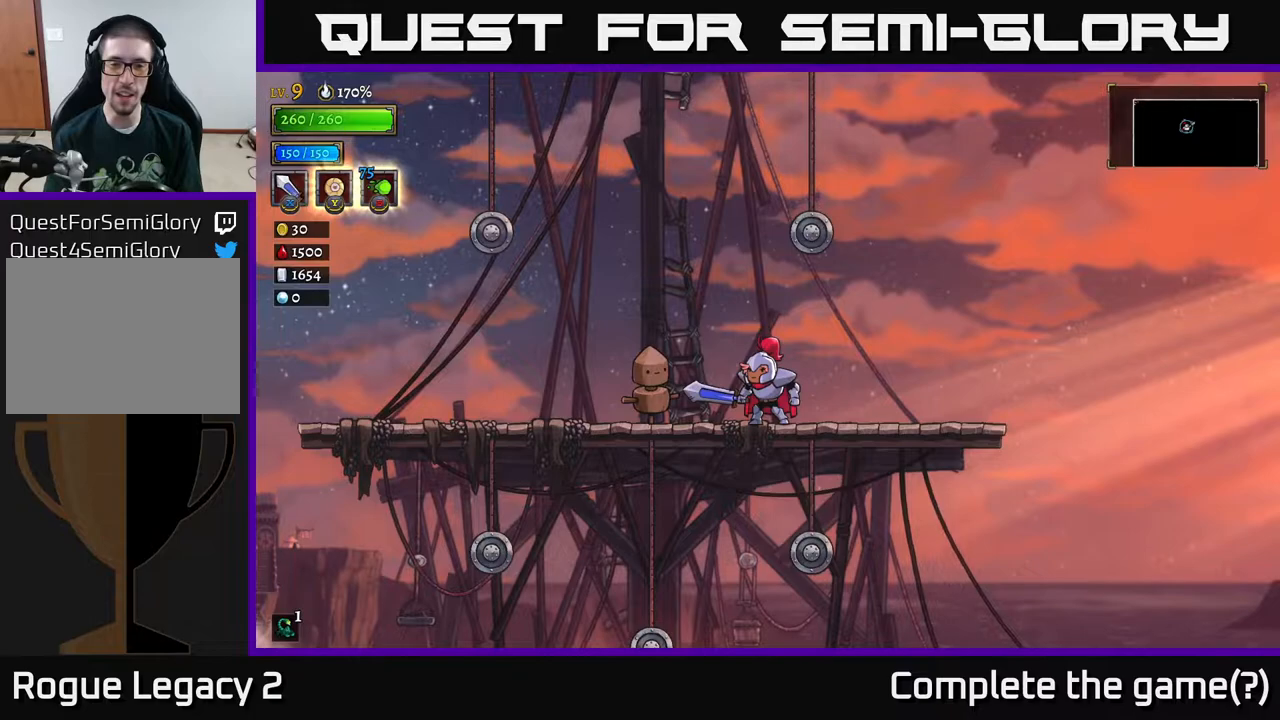
{"buttons": [], "left_stick": "center", "right_stick": "center", "events": [[17, "left_stick", "left"], [300, "left_stick", "center"], [367, "R1", "down"], [483, "R1", "up"]]}
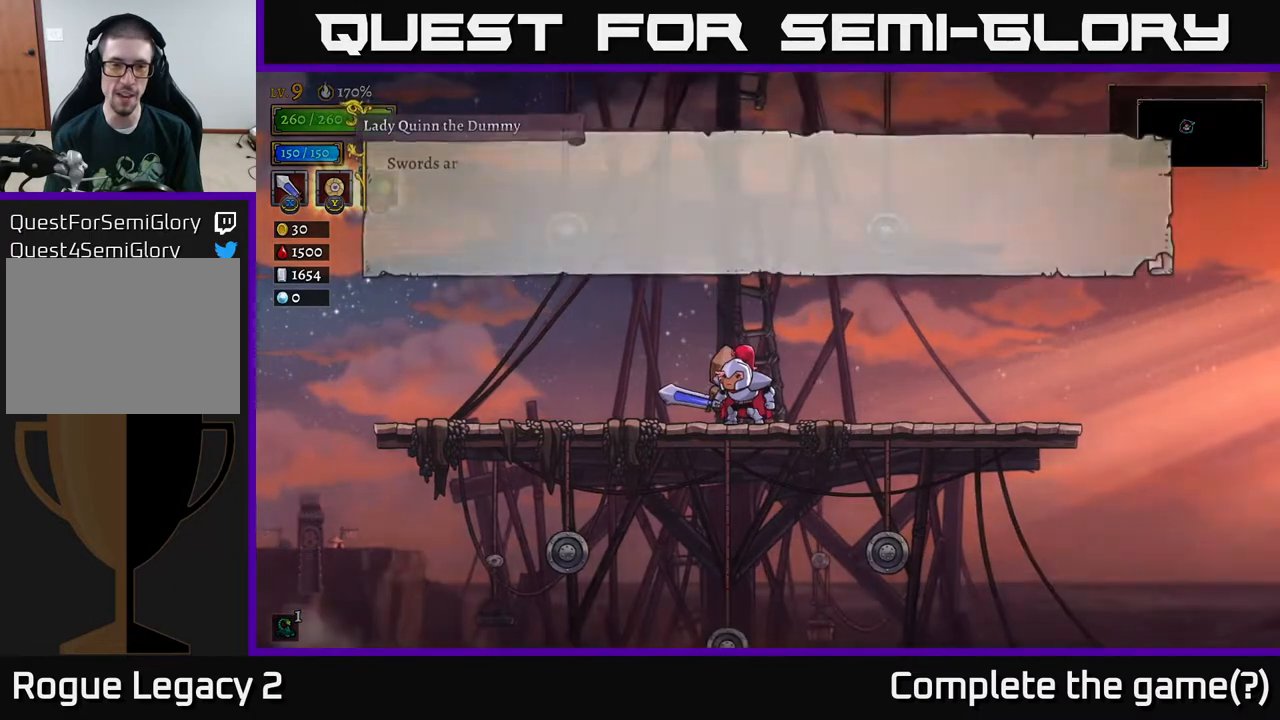
{"buttons": [], "left_stick": "center", "right_stick": "center", "events": [[283, "A", "down"], [483, "A", "up"]]}
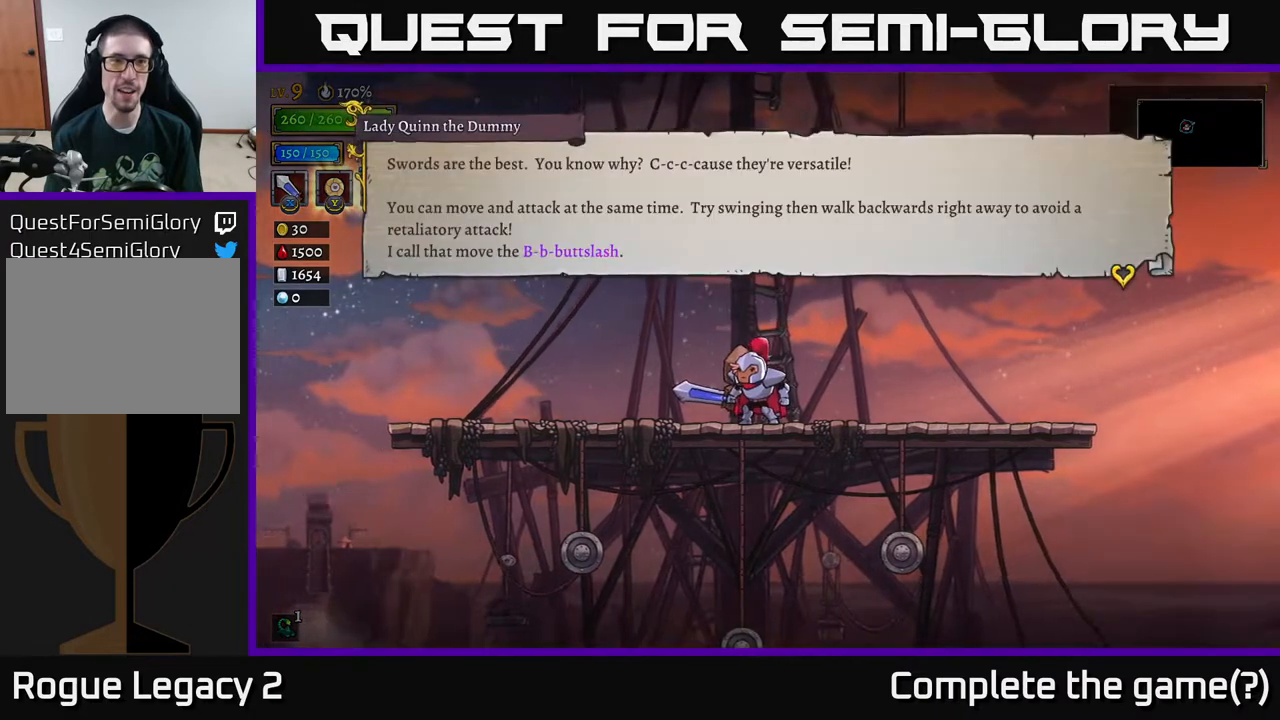
{"buttons": [], "left_stick": "center", "right_stick": "center", "events": []}